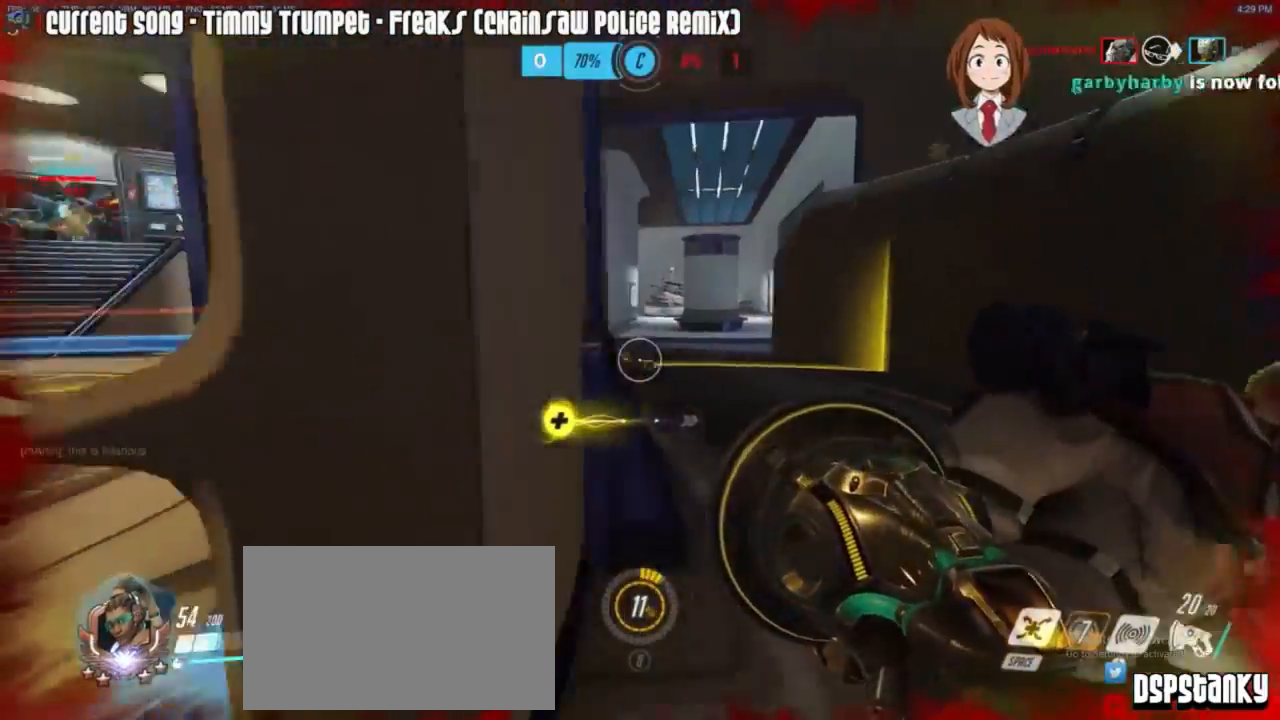
Gameplay with keyboard and mouse; each line is a JSON object with the keys and mouse buttons held at the frame after it. "events" lists presses ("down") and releases ("up") of "1", "2", "3", "4", "5", "a", "alt", "c", "caps_lock", "d", "e", "f", "g", "q", "r", "s", "shift", "space", "t", "v", "w", "x", "z", "mouse_left", "mouse_middle", "mouse_right", "mouse_mb4", "mouse_mb5", "mouse_wheel_up" and "mouse_wheel_down" between this image and that frame as [ms after this image, input, new state], when the widget could be followed in between. "mouse_left", "mouse_middle", "mouse_right", "mouse_mb4", "mouse_mb5", "mouse_wheel_up", "mouse_wheel_down" = the "left", "middle", "right", "mb4", "mb5", "wheel_up", "wheel_down" buttons of the "mouse" list. No other keys are recorded. Mouse movement is not recorded. Not read: tab.
{"keys": ["a"], "mouse": [], "events": [[33, "w", "up"], [150, "a", "down"], [150, "d", "up"]]}
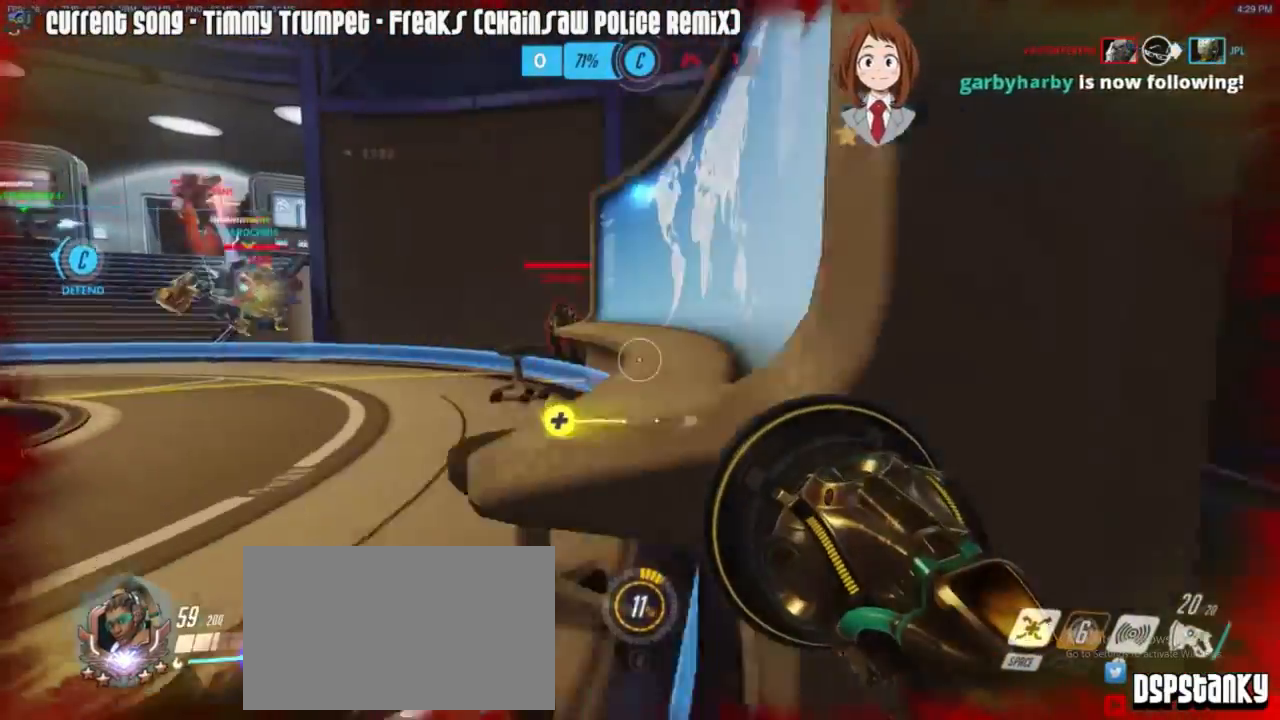
{"keys": ["a"], "mouse": [], "events": [[117, "a", "up"], [117, "d", "down"], [217, "mouse_left", "down"], [500, "a", "down"], [500, "d", "up"], [500, "mouse_left", "up"]]}
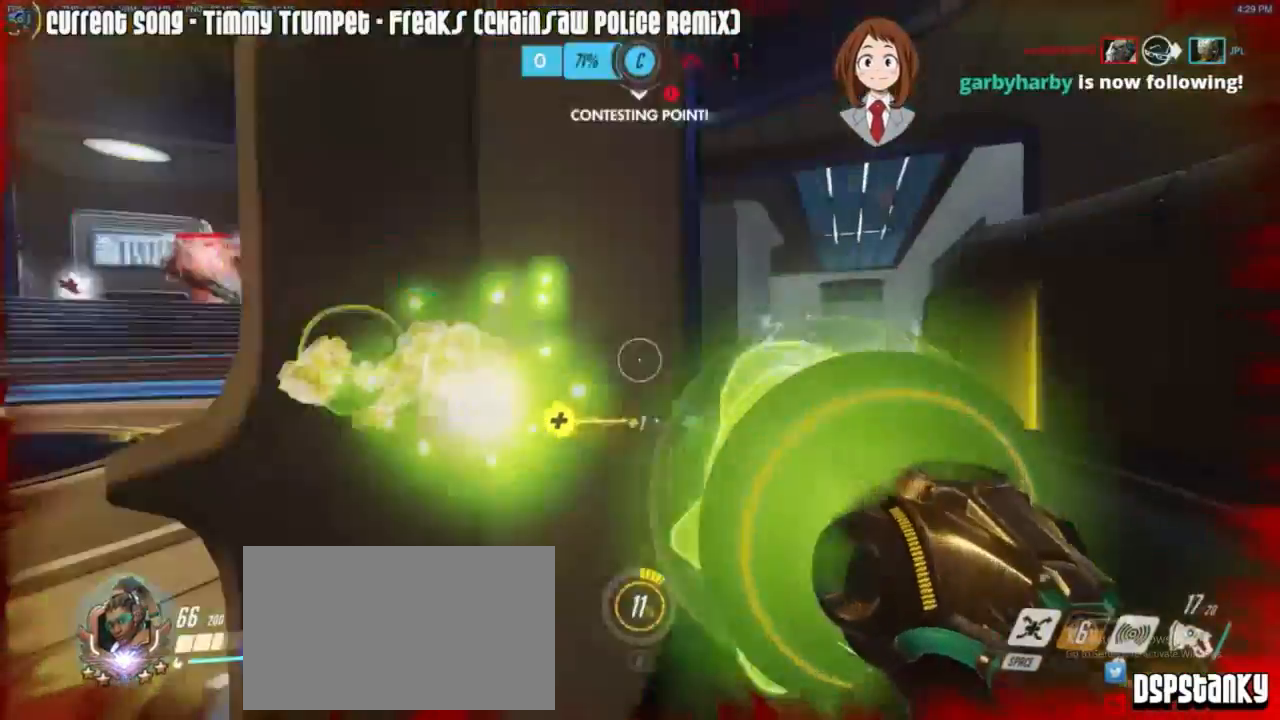
{"keys": ["a"], "mouse": ["left"], "events": [[133, "a", "up"], [133, "d", "down"], [233, "a", "down"], [233, "d", "up"], [417, "mouse_left", "down"]]}
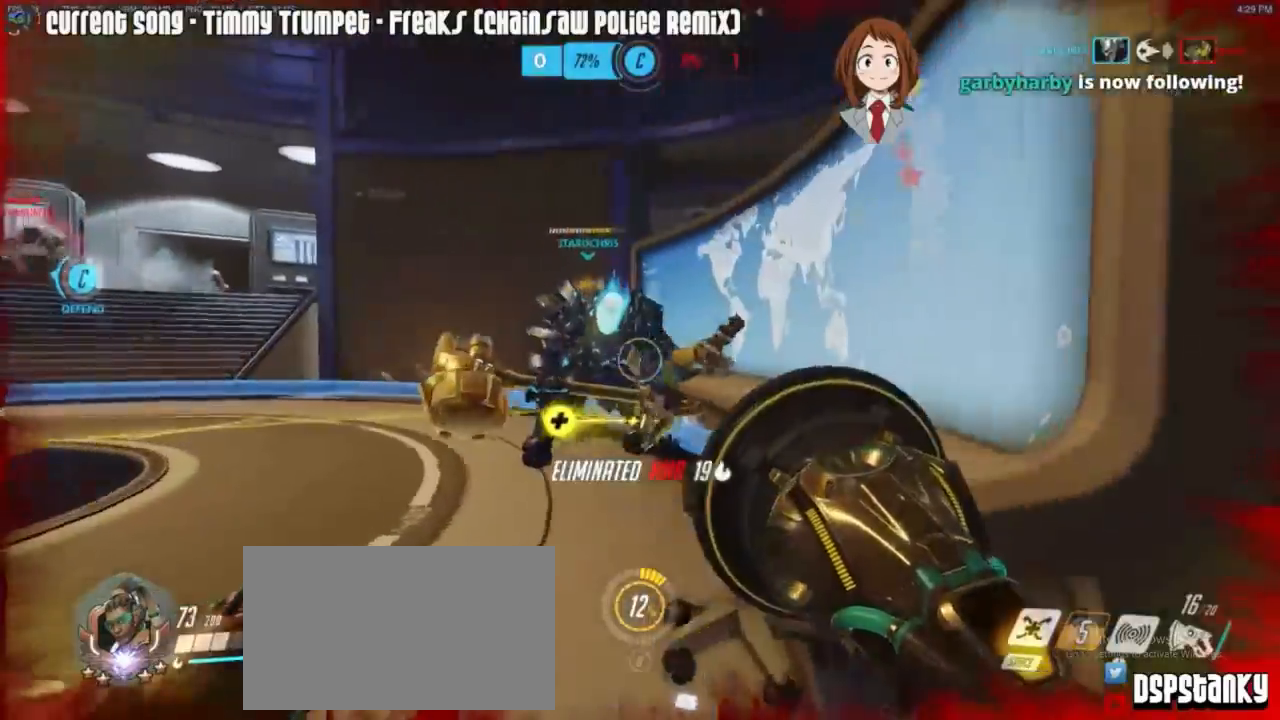
{"keys": ["a", "w"], "mouse": [], "events": [[100, "a", "up"], [100, "d", "down"], [333, "a", "down"], [333, "w", "down"], [383, "d", "up"], [383, "mouse_left", "up"], [383, "w", "up"], [483, "w", "down"]]}
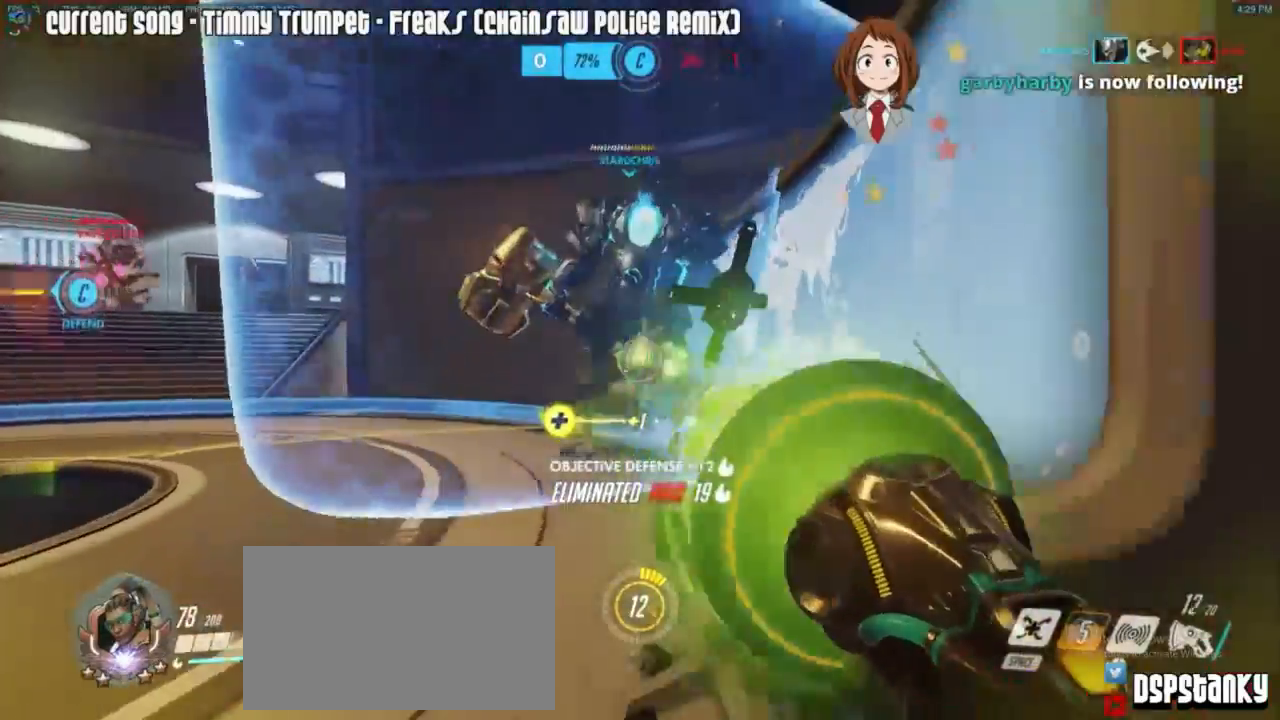
{"keys": ["d", "shift", "w"], "mouse": [], "events": [[117, "a", "up"], [117, "shift", "down"], [117, "space", "down"], [167, "shift", "up"], [217, "shift", "down"], [267, "mouse_right", "down"], [317, "d", "down"], [317, "space", "up"], [350, "mouse_right", "up"]]}
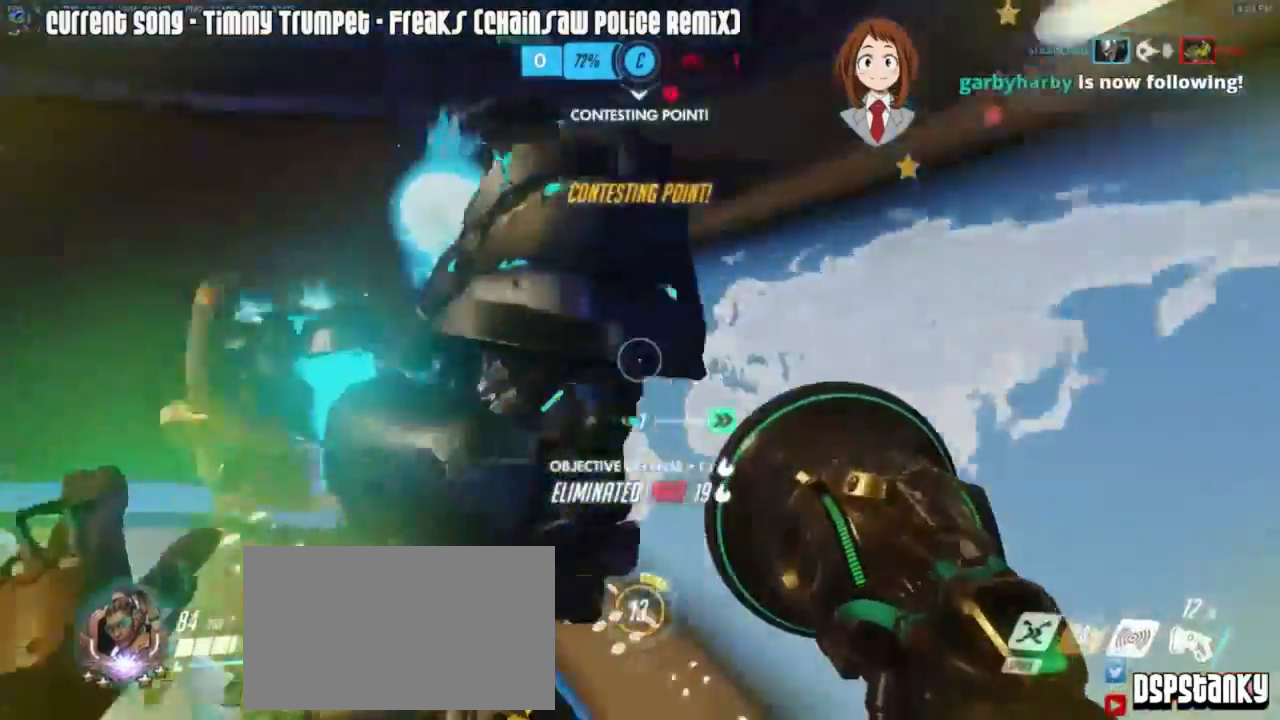
{"keys": ["a", "s", "shift"], "mouse": ["right"], "events": [[50, "space", "down"], [50, "w", "up"], [183, "s", "down"], [183, "space", "up"], [233, "d", "up"], [283, "mouse_right", "down"], [367, "mouse_right", "up"], [417, "mouse_right", "down"], [467, "a", "down"]]}
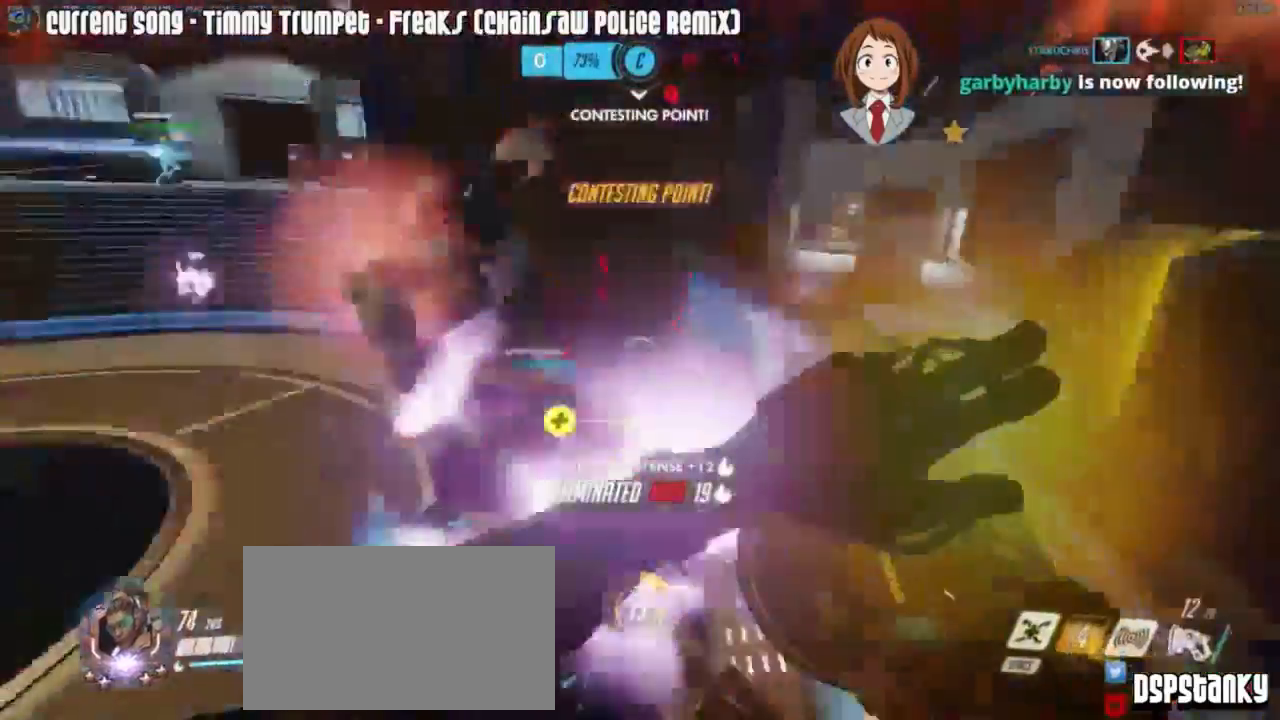
{"keys": ["d", "s", "shift"], "mouse": ["left"], "events": [[17, "mouse_right", "up"], [67, "mouse_right", "down"], [150, "a", "up"], [150, "mouse_right", "up"], [317, "mouse_left", "down"], [333, "d", "down"]]}
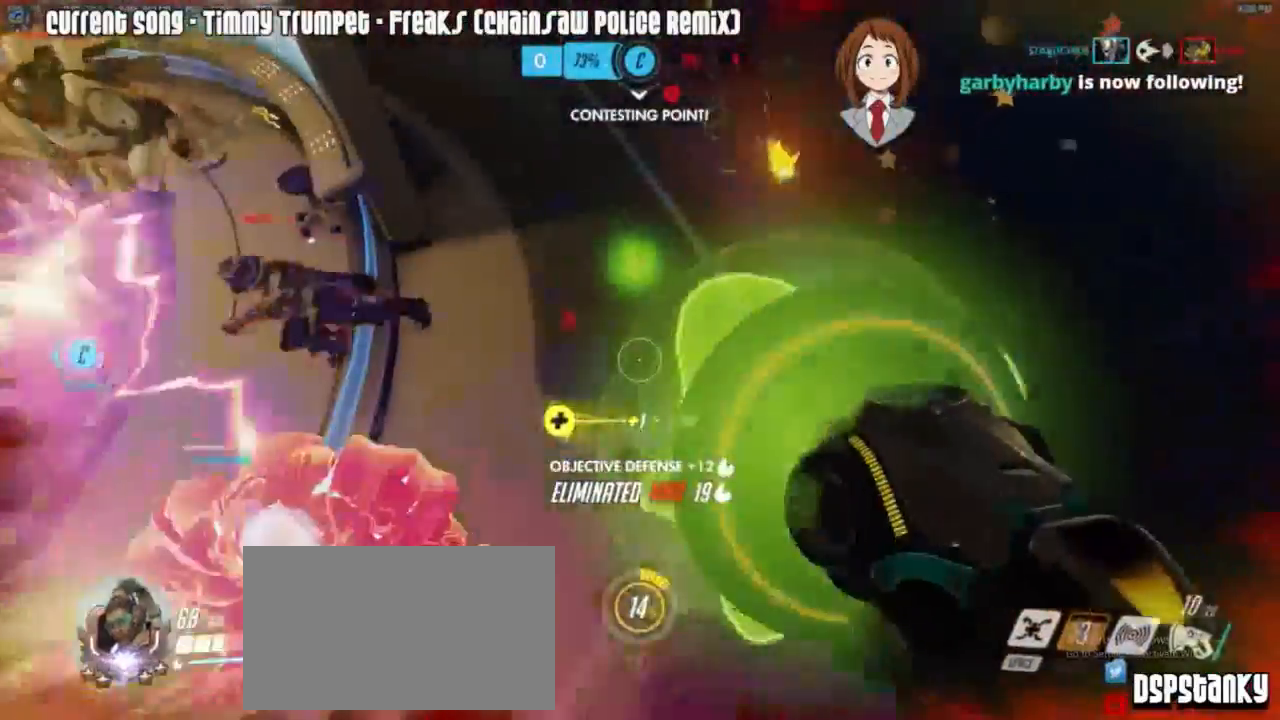
{"keys": ["s", "shift"], "mouse": ["left"], "events": [[267, "d", "up"], [267, "mouse_right", "down"], [350, "mouse_mb5", "down"], [350, "mouse_right", "up"], [500, "mouse_mb5", "up"]]}
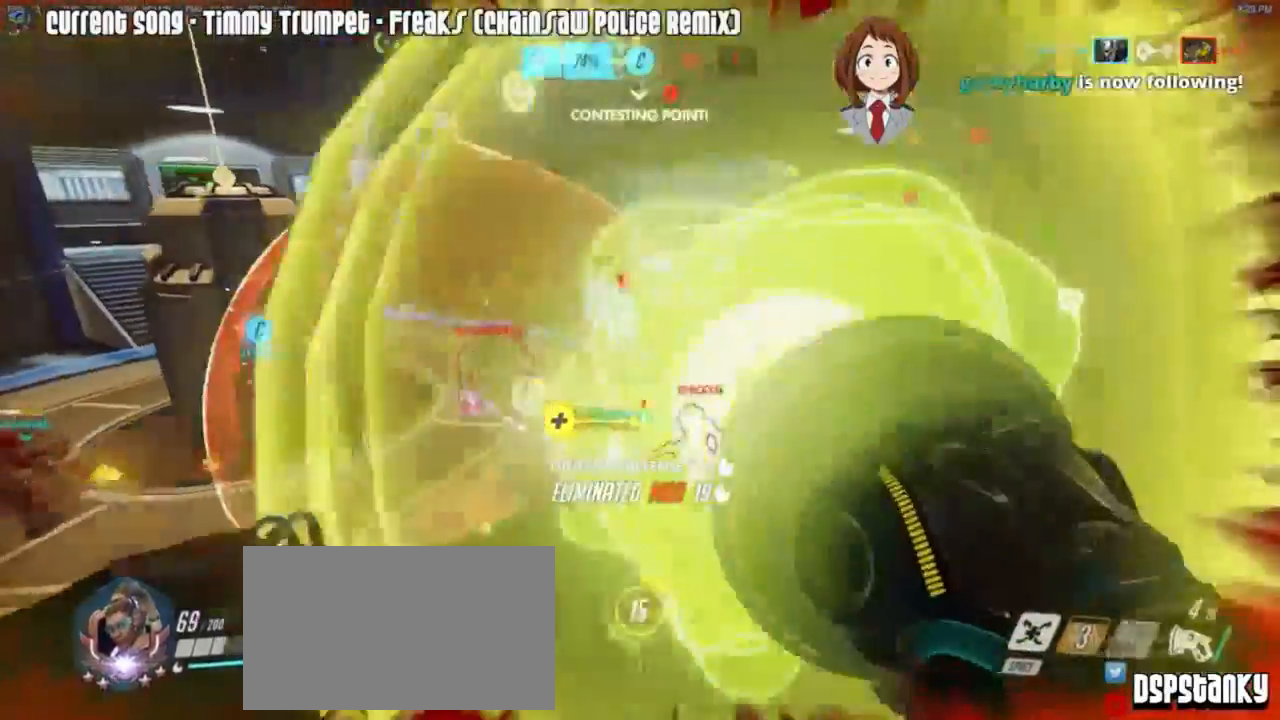
{"keys": ["d", "shift", "w"], "mouse": [], "events": [[50, "d", "down"], [183, "mouse_left", "up"], [183, "s", "up"], [417, "w", "down"]]}
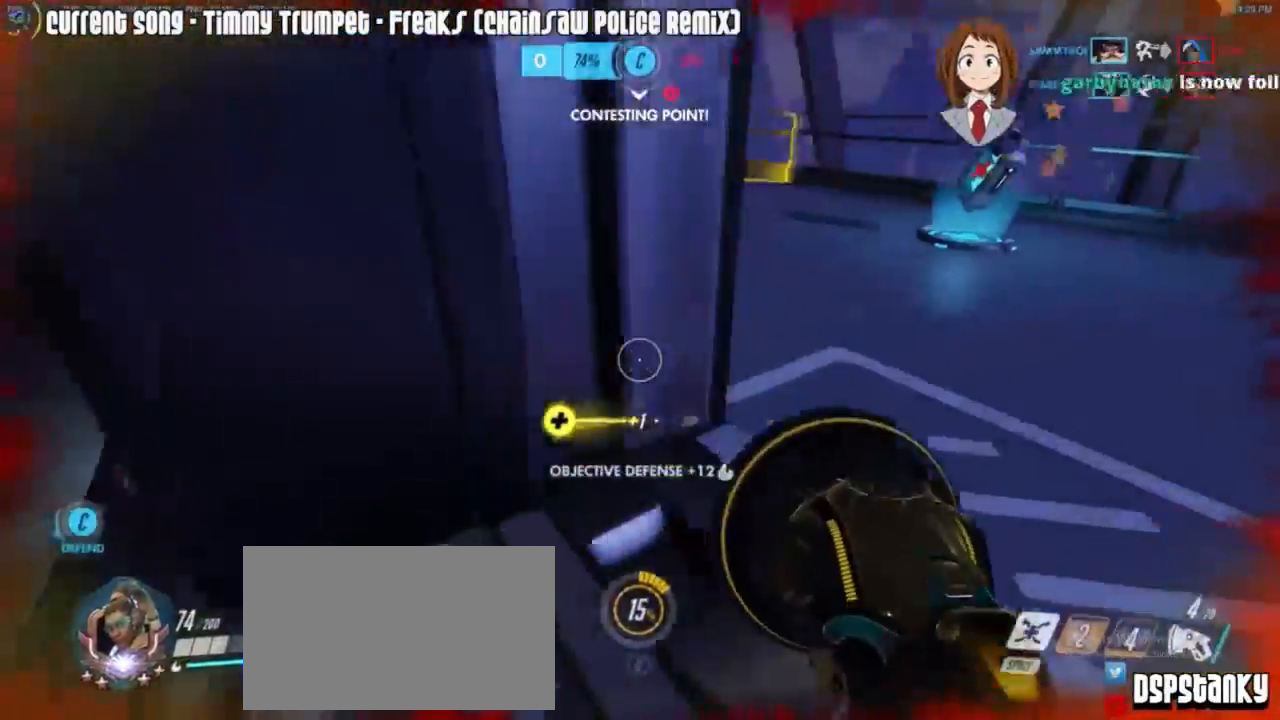
{"keys": ["w"], "mouse": [], "events": [[67, "d", "up"], [150, "r", "down"], [150, "space", "down"], [200, "r", "up"], [200, "space", "up"], [250, "mouse_right", "down"], [333, "mouse_right", "up"], [433, "shift", "up"]]}
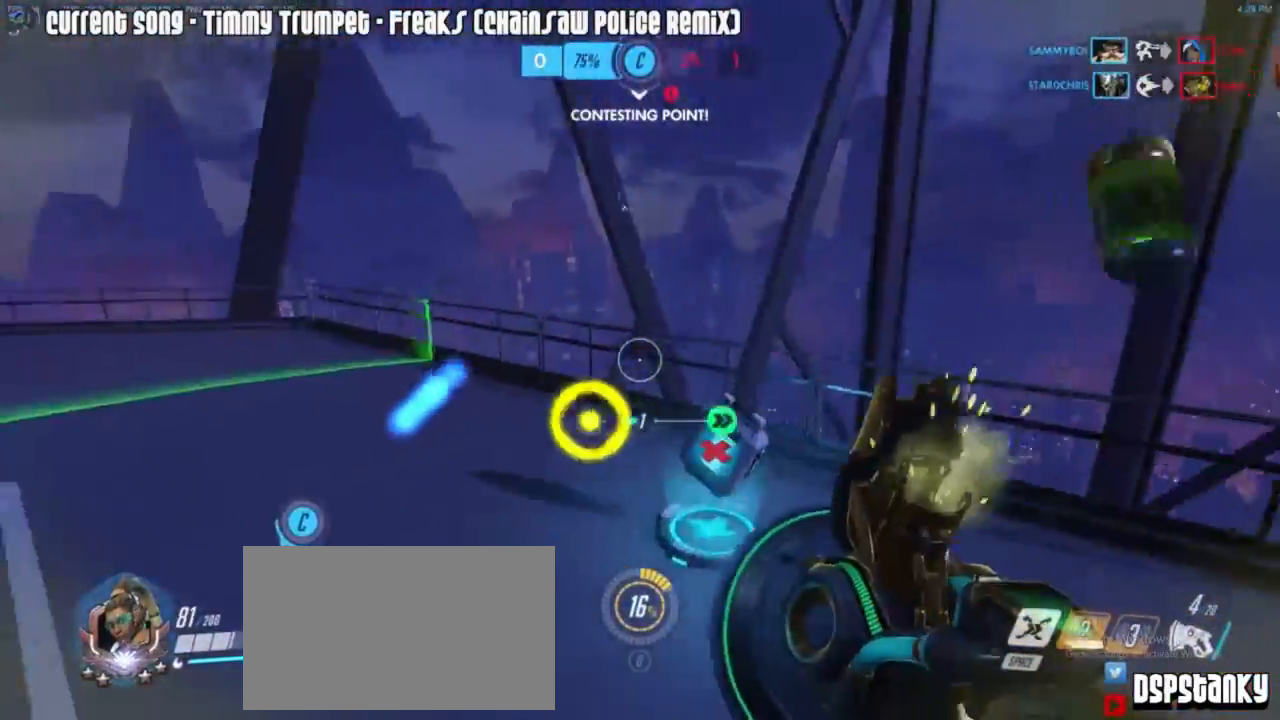
{"keys": ["a", "w"], "mouse": [], "events": [[33, "d", "down"], [450, "d", "up"], [500, "a", "down"]]}
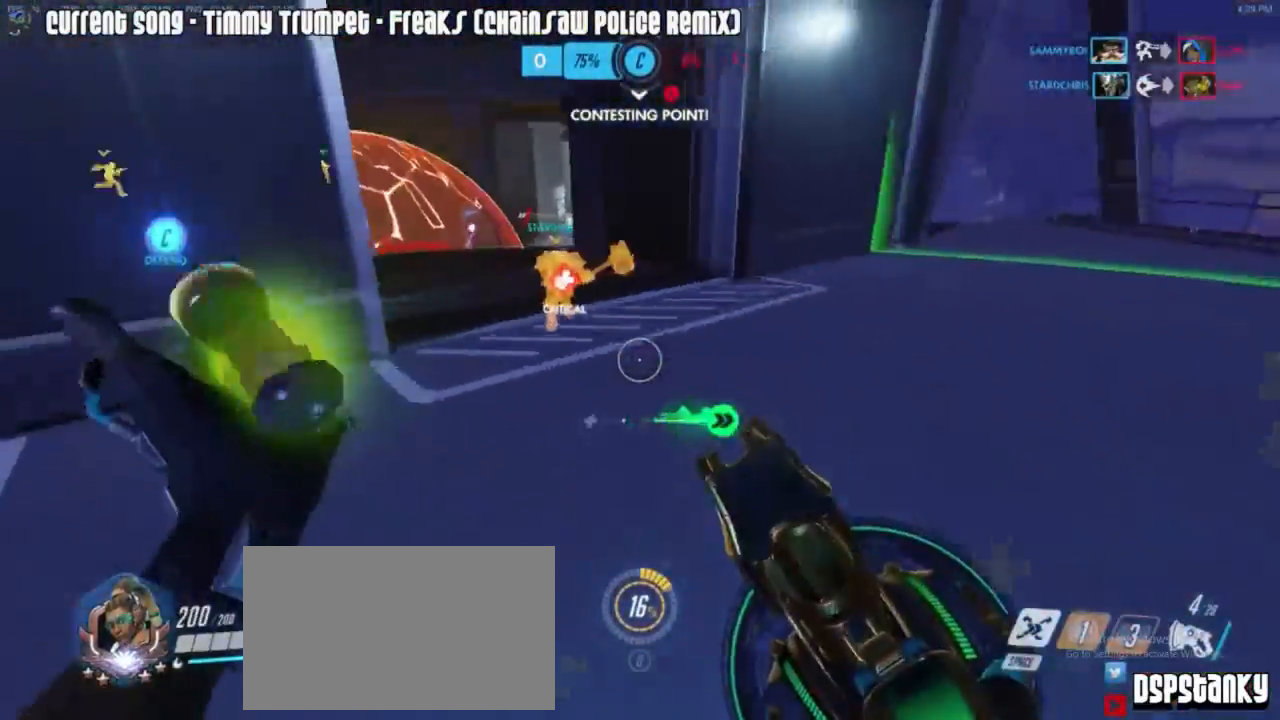
{"keys": ["a", "shift", "w"], "mouse": ["right"], "events": [[50, "space", "down"], [133, "a", "up"], [133, "space", "up"], [183, "mouse_right", "down"], [233, "a", "down"], [283, "a", "up"], [317, "mouse_right", "up"], [417, "a", "down"], [467, "mouse_right", "down"], [467, "shift", "down"]]}
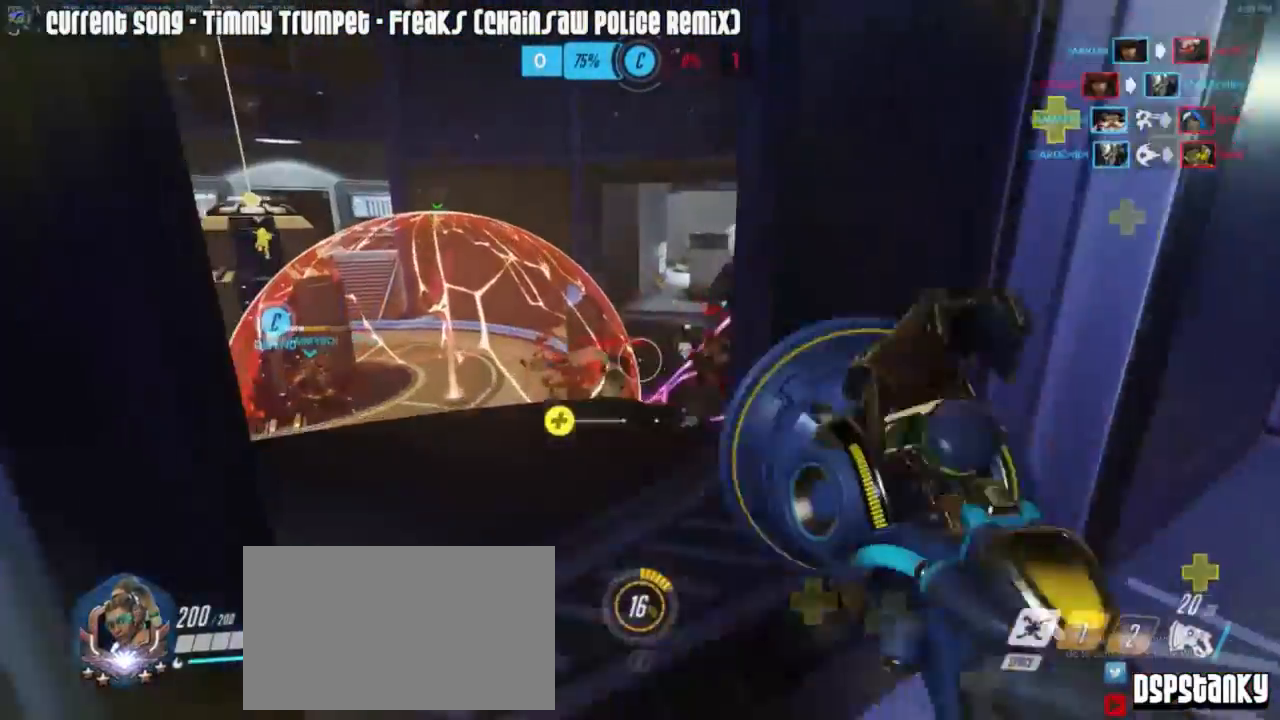
{"keys": ["a", "shift", "w"], "mouse": [], "events": [[200, "mouse_right", "up"], [250, "mouse_right", "down"], [333, "mouse_right", "up"], [383, "mouse_right", "down"], [483, "mouse_right", "up"]]}
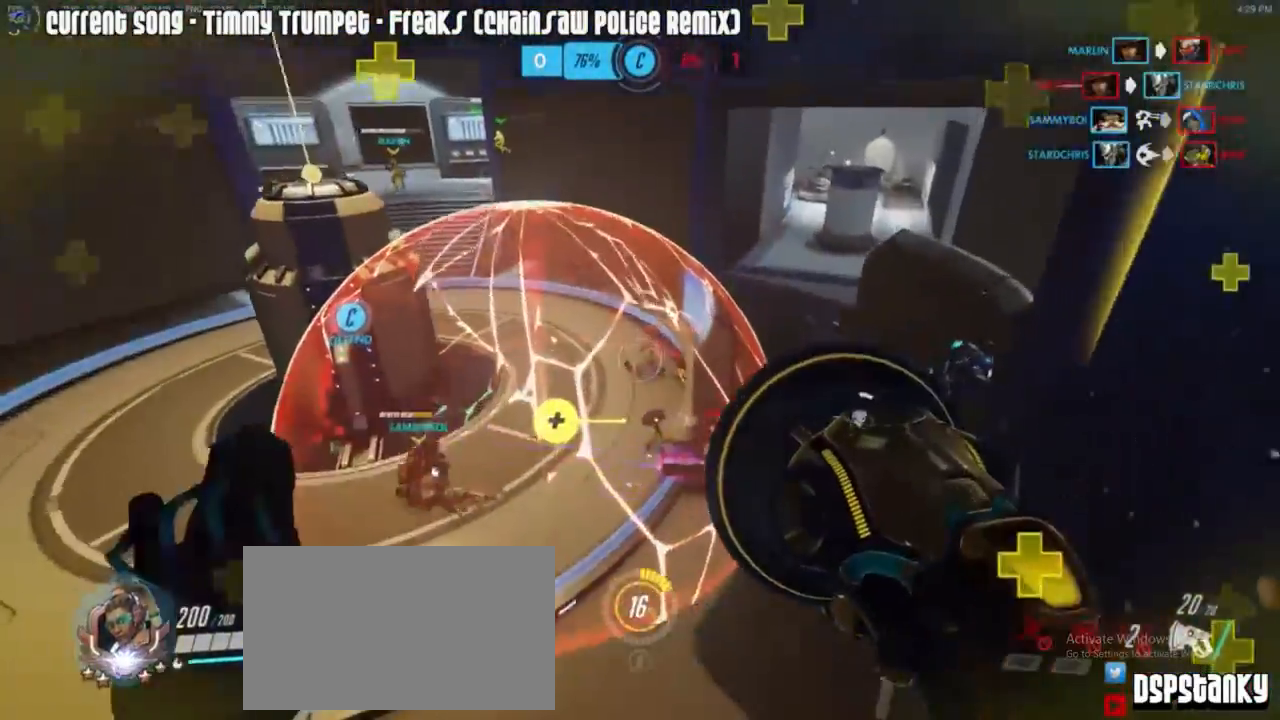
{"keys": ["a", "shift", "w"], "mouse": [], "events": [[33, "mouse_right", "down"], [117, "w", "up"], [183, "mouse_right", "up"], [350, "w", "down"]]}
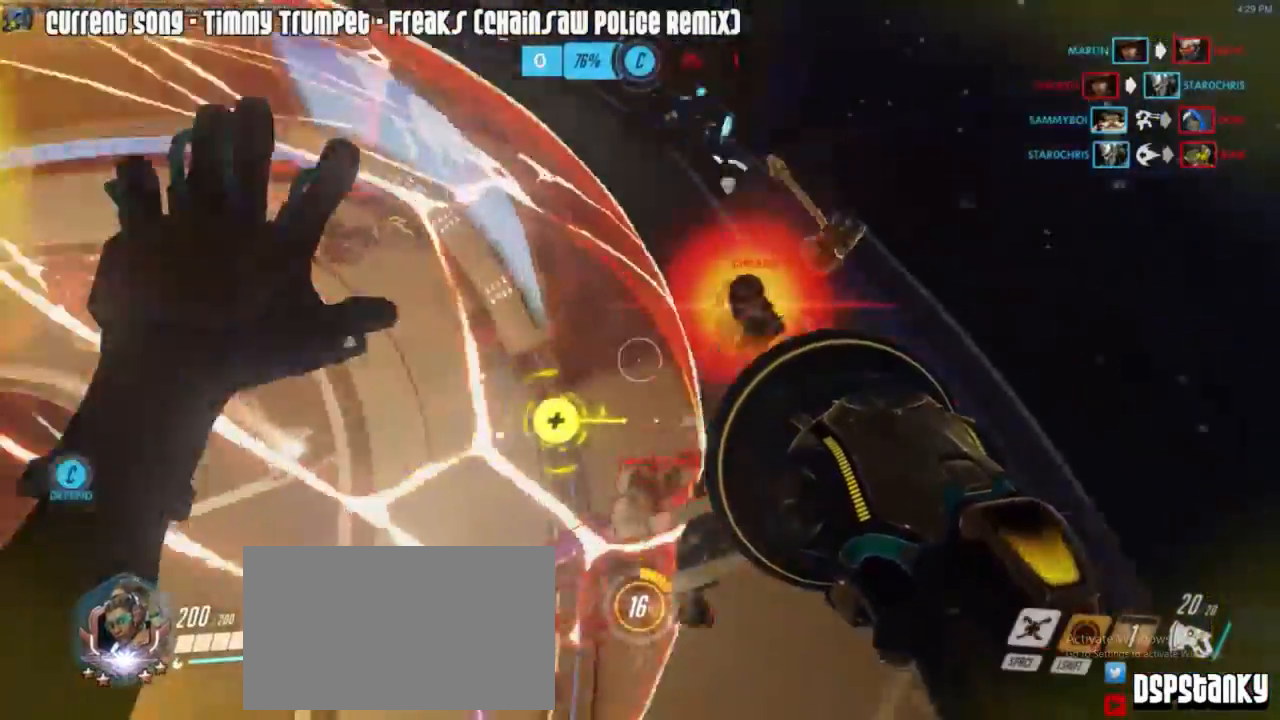
{"keys": ["d", "w"], "mouse": [], "events": [[17, "a", "up"], [17, "shift", "up"], [17, "space", "down"], [83, "space", "up"], [133, "d", "down"]]}
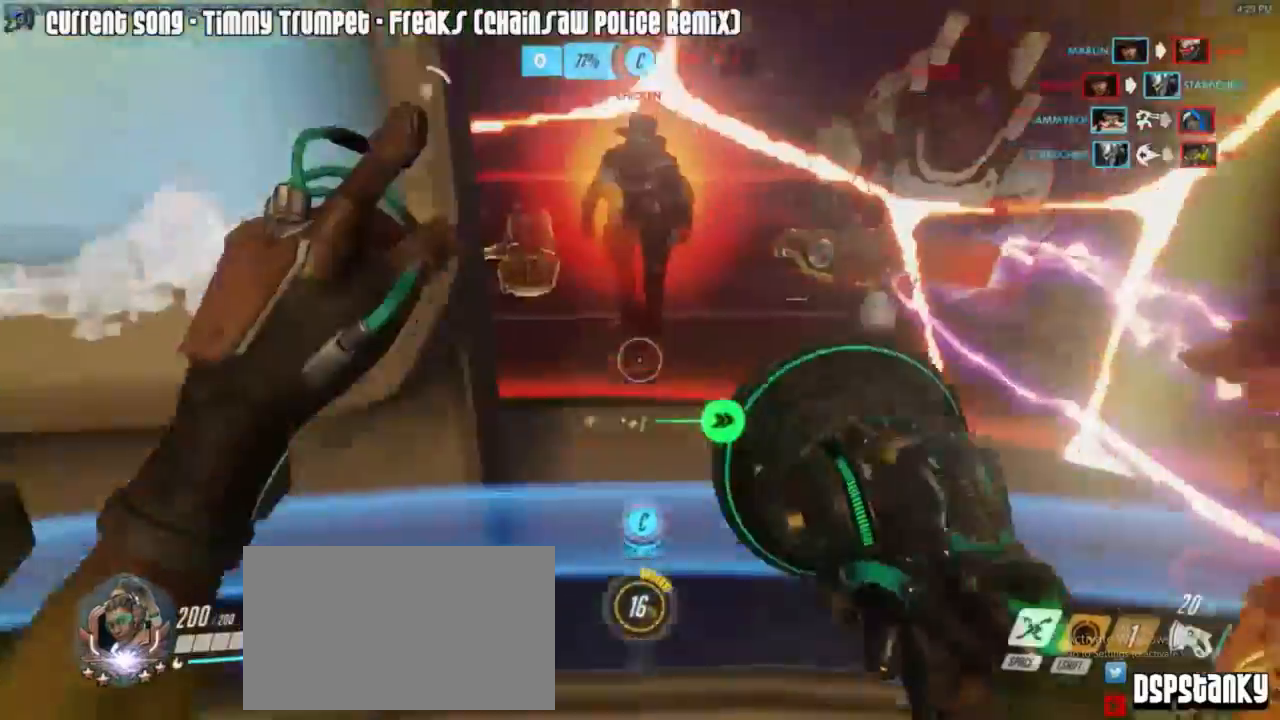
{"keys": ["w"], "mouse": ["left"], "events": [[200, "d", "up"], [267, "a", "down"], [300, "a", "up"], [483, "mouse_left", "down"]]}
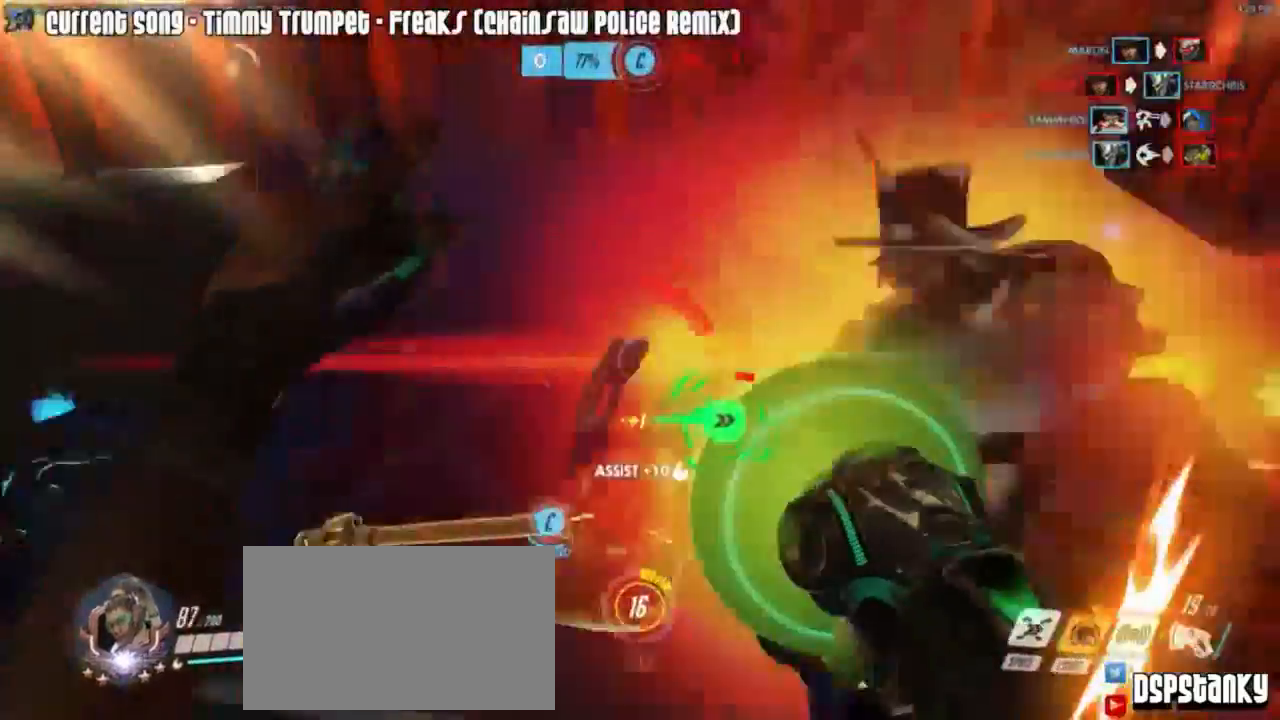
{"keys": ["a", "w"], "mouse": ["left"], "events": [[117, "a", "down"], [167, "w", "up"], [217, "mouse_mb4", "down"], [500, "mouse_mb4", "up"], [500, "w", "down"]]}
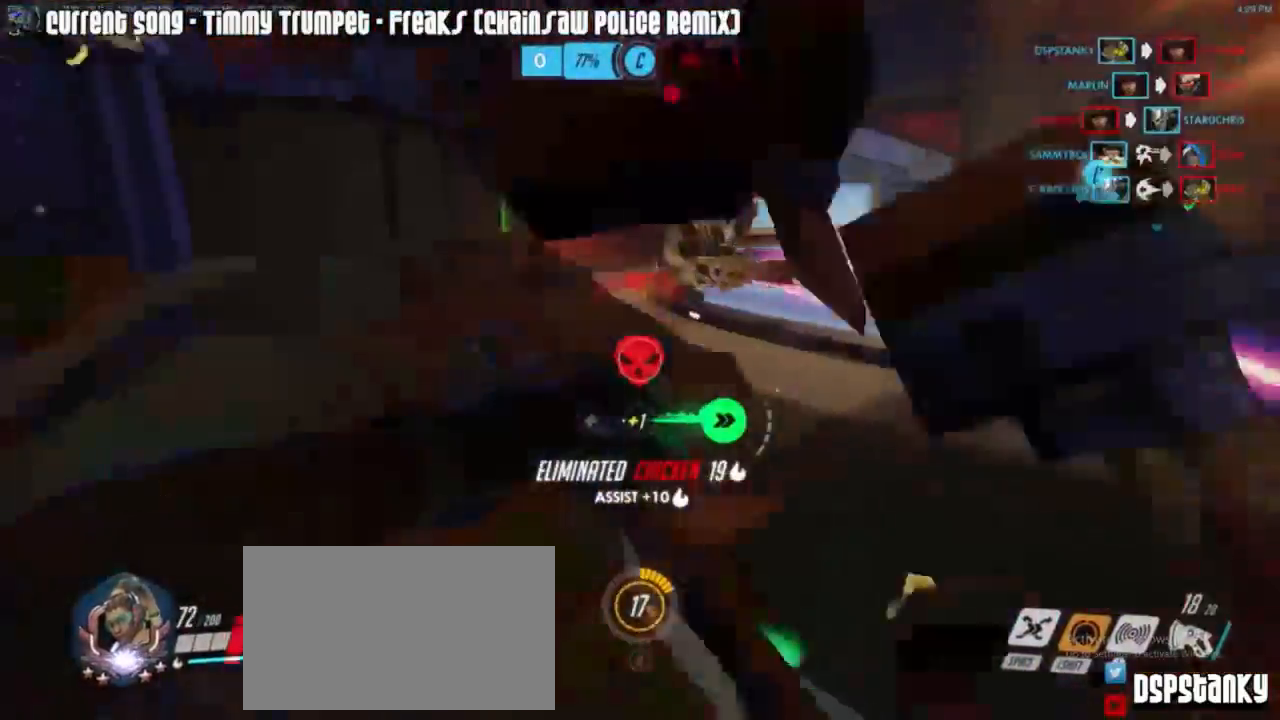
{"keys": ["a", "w"], "mouse": ["right"], "events": [[33, "a", "up"], [83, "mouse_right", "down"], [133, "a", "down"], [183, "a", "up"], [183, "space", "down"], [233, "mouse_mb5", "down"], [283, "mouse_right", "up"], [283, "space", "up"], [317, "mouse_mb5", "up"], [467, "a", "down"], [467, "mouse_left", "up"], [467, "mouse_right", "down"]]}
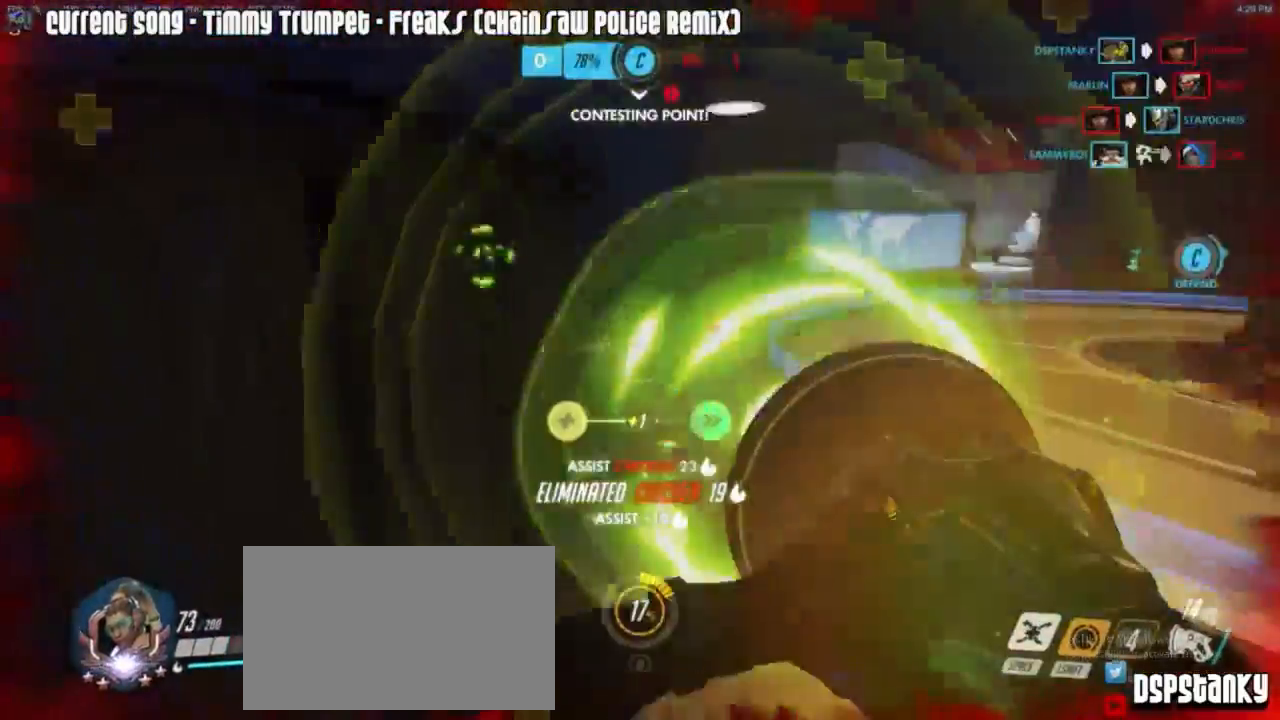
{"keys": ["d", "space", "w"], "mouse": ["right"], "events": [[17, "a", "up"], [200, "d", "down"], [300, "space", "down"], [383, "mouse_right", "up"], [483, "mouse_right", "down"]]}
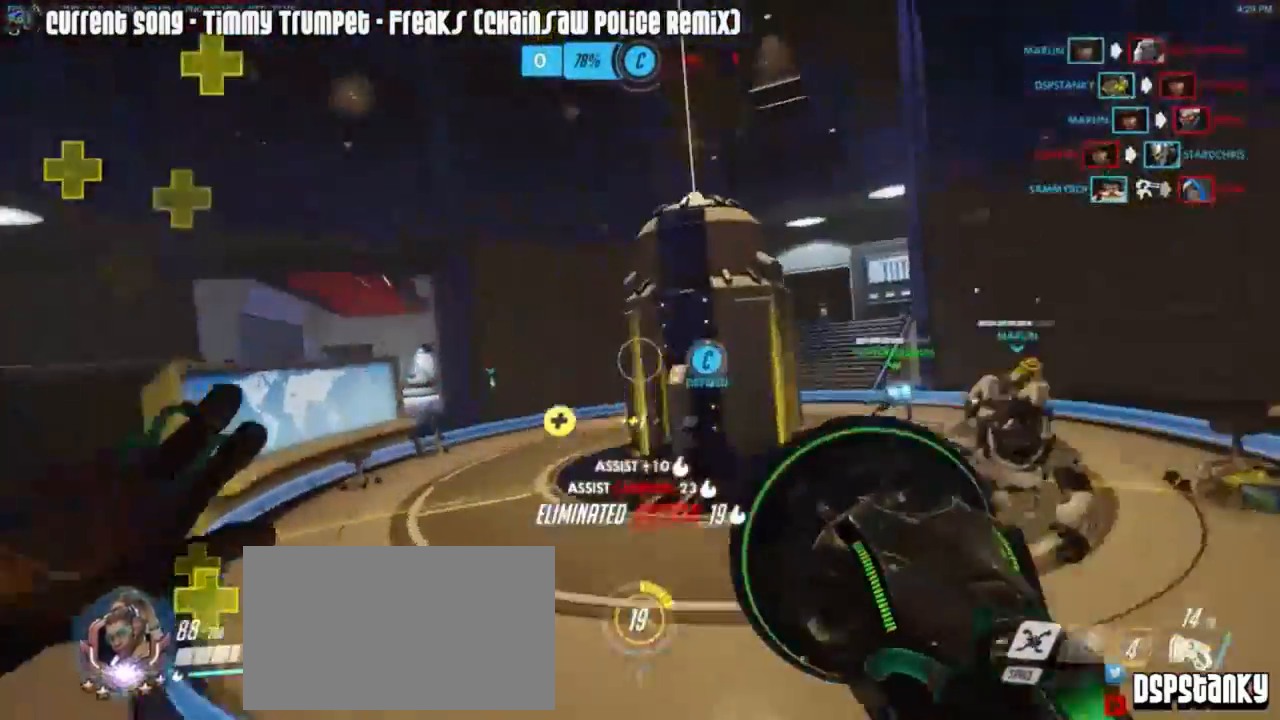
{"keys": ["w"], "mouse": [], "events": [[33, "mouse_right", "up"], [67, "d", "up"], [67, "mouse_right", "down"], [67, "space", "up"], [167, "mouse_right", "up"], [217, "mouse_right", "down"], [217, "r", "down"], [317, "mouse_right", "up"], [317, "r", "up"], [317, "space", "down"], [400, "space", "up"]]}
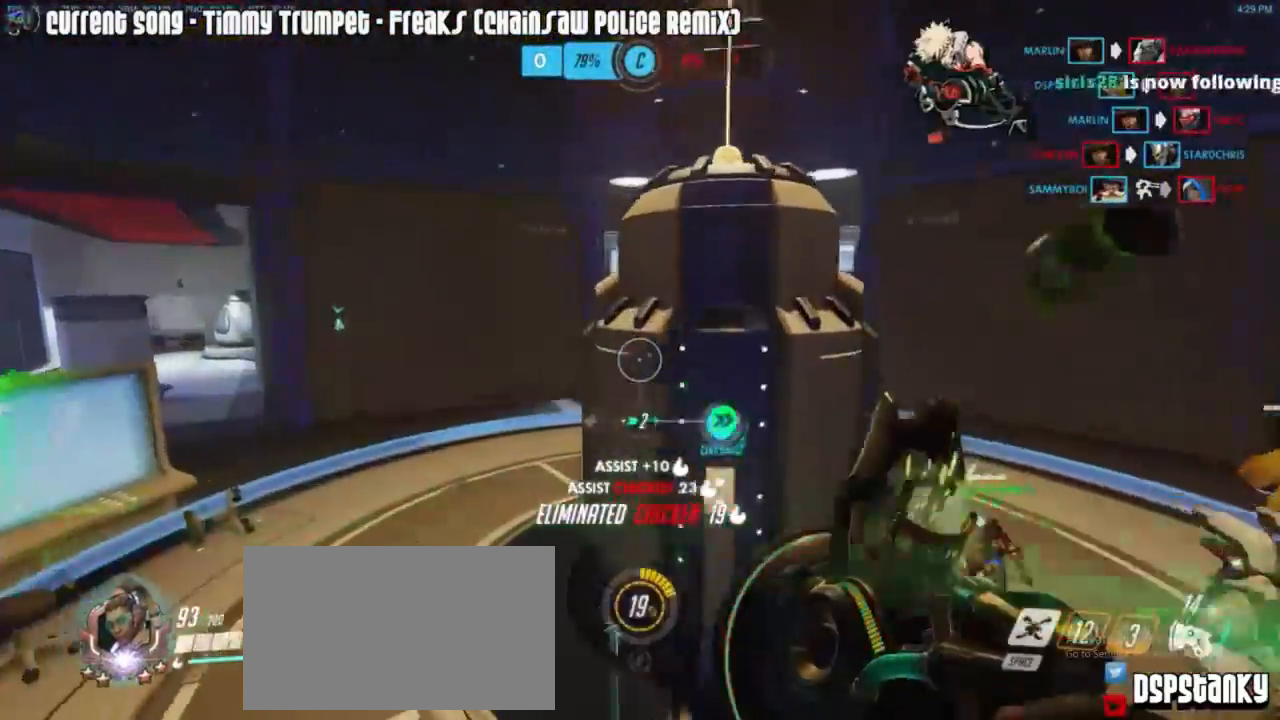
{"keys": ["a"], "mouse": [], "events": [[183, "a", "down"], [183, "w", "up"]]}
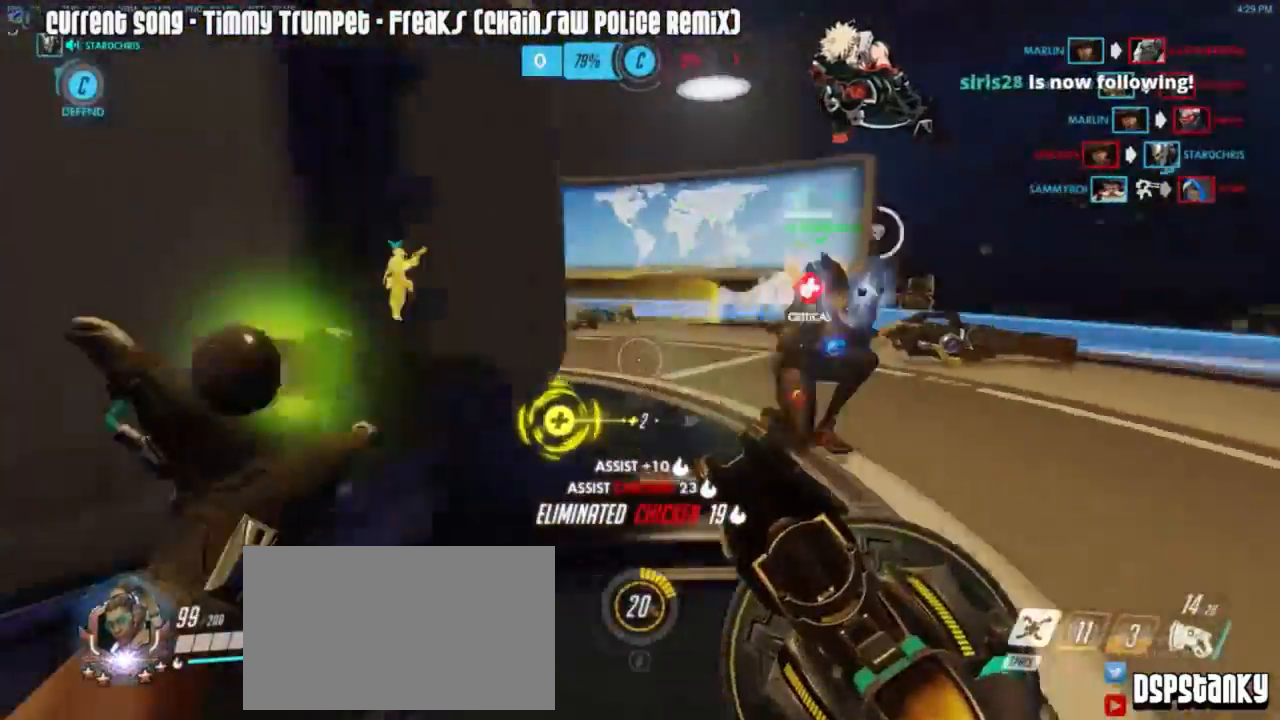
{"keys": ["d", "w"], "mouse": ["right"], "events": [[100, "w", "down"], [150, "a", "up"], [200, "d", "down"], [300, "mouse_right", "down"]]}
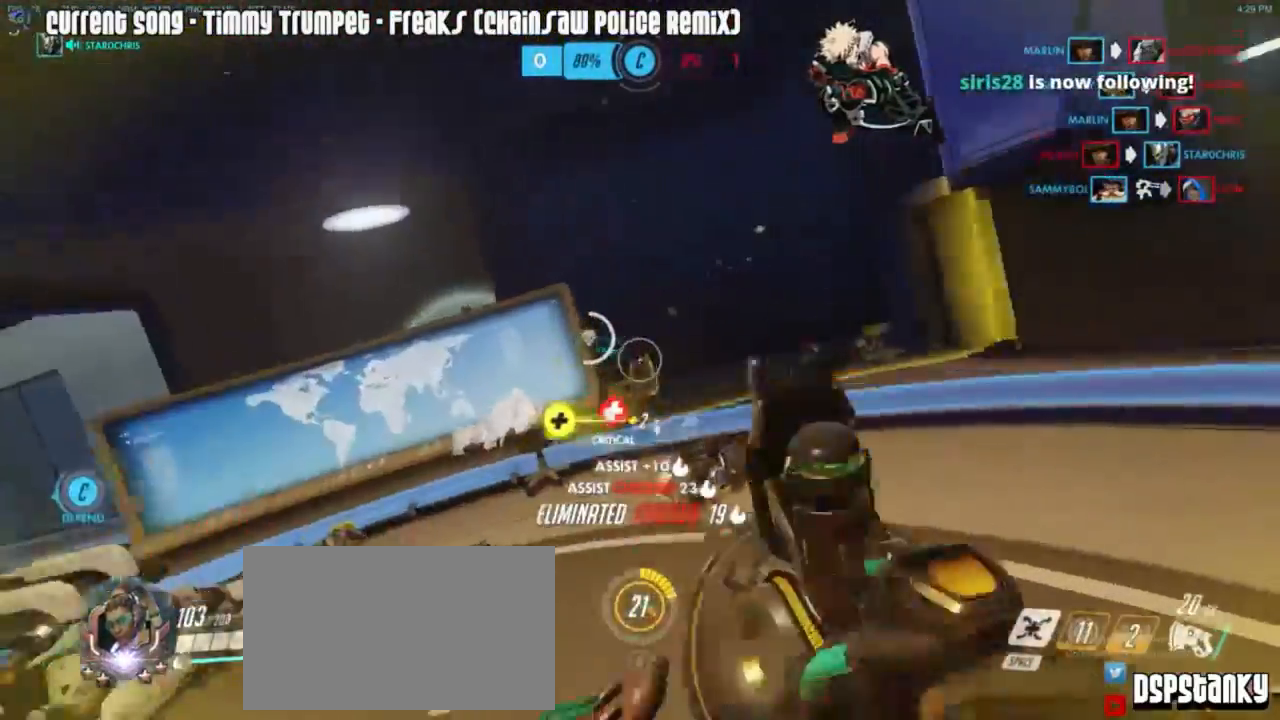
{"keys": ["w"], "mouse": [], "events": [[67, "a", "down"], [67, "d", "up"], [67, "mouse_right", "up"], [117, "a", "up"], [117, "mouse_right", "down"], [167, "d", "down"], [200, "mouse_right", "up"], [267, "mouse_right", "down"], [317, "d", "up"], [400, "mouse_right", "up"]]}
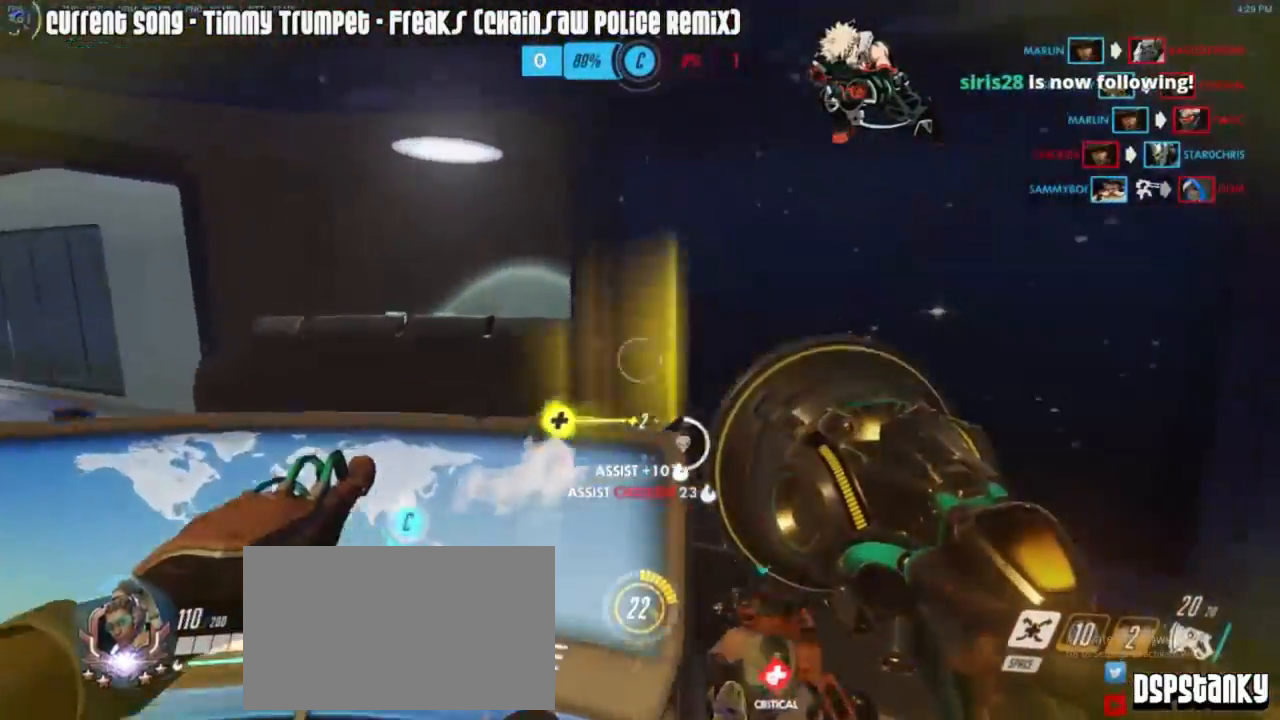
{"keys": [], "mouse": [], "events": [[83, "a", "down"], [133, "w", "up"], [333, "a", "up"]]}
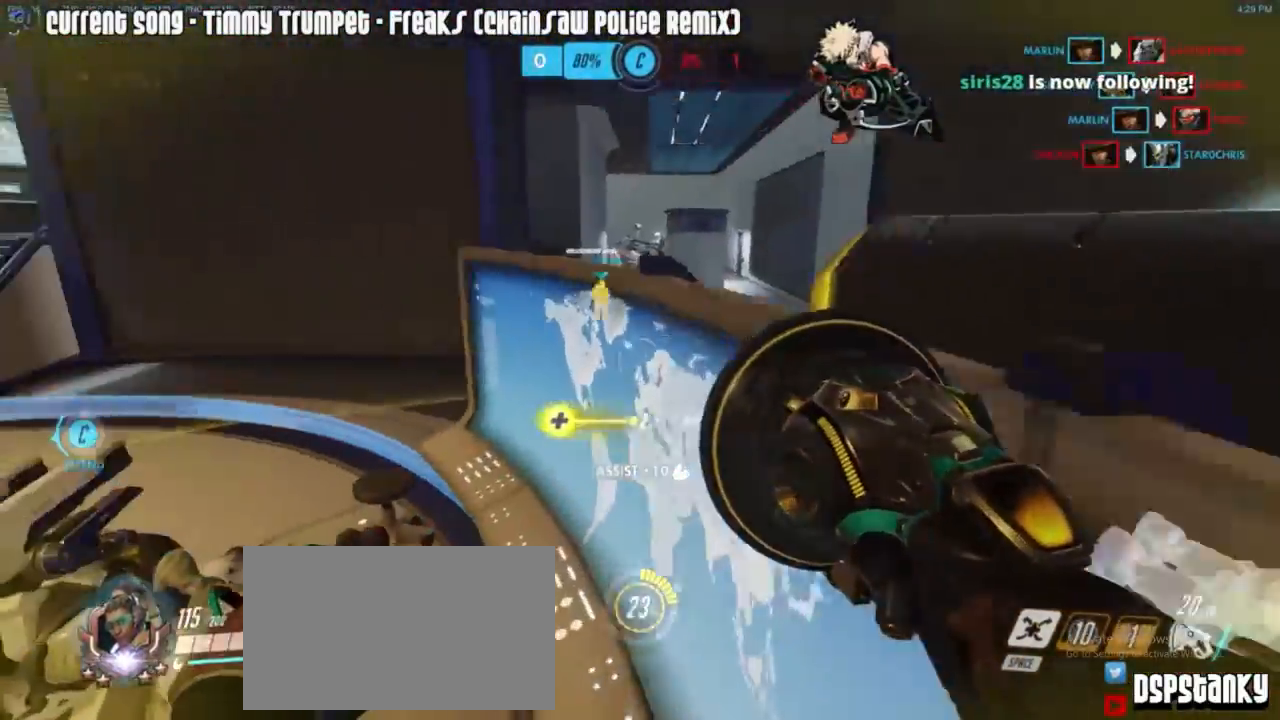
{"keys": [], "mouse": [], "events": [[200, "mouse_right", "down"], [300, "d", "down"], [300, "mouse_right", "up"], [333, "mouse_right", "down"], [383, "d", "up"], [450, "mouse_right", "up"]]}
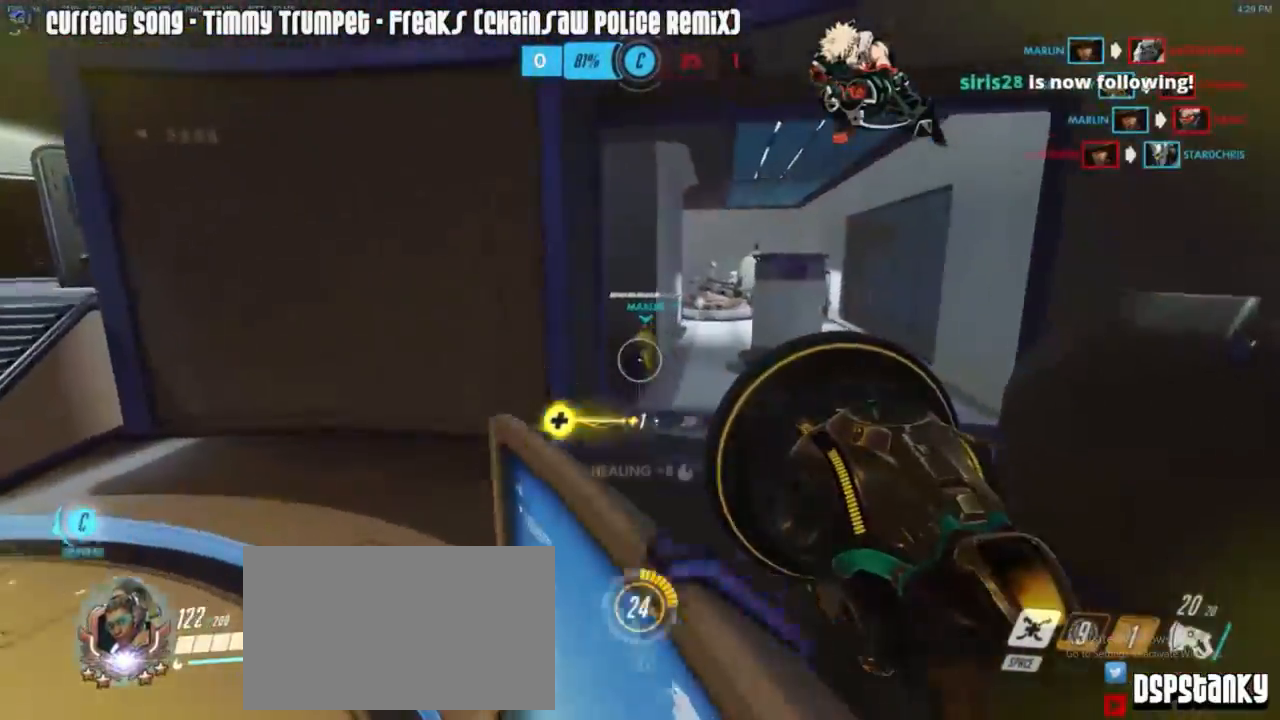
{"keys": [], "mouse": [], "events": [[67, "s", "down"], [267, "s", "up"]]}
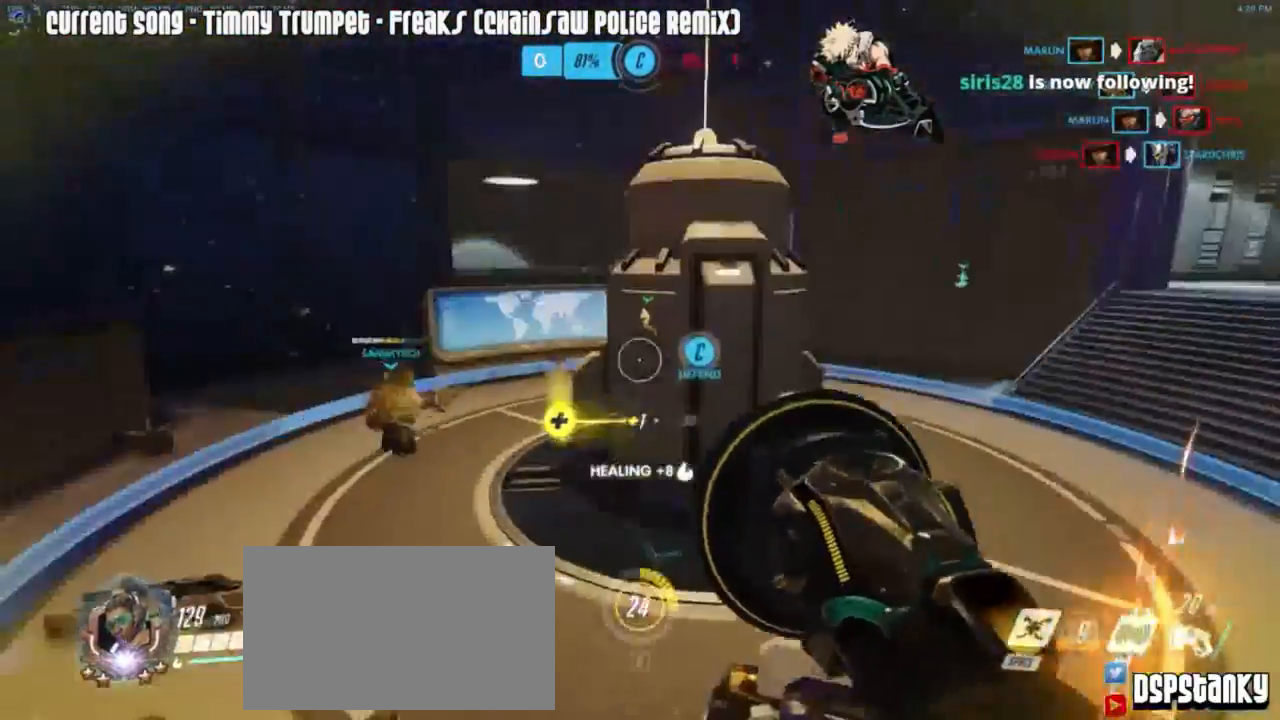
{"keys": ["a"], "mouse": [], "events": [[183, "a", "down"]]}
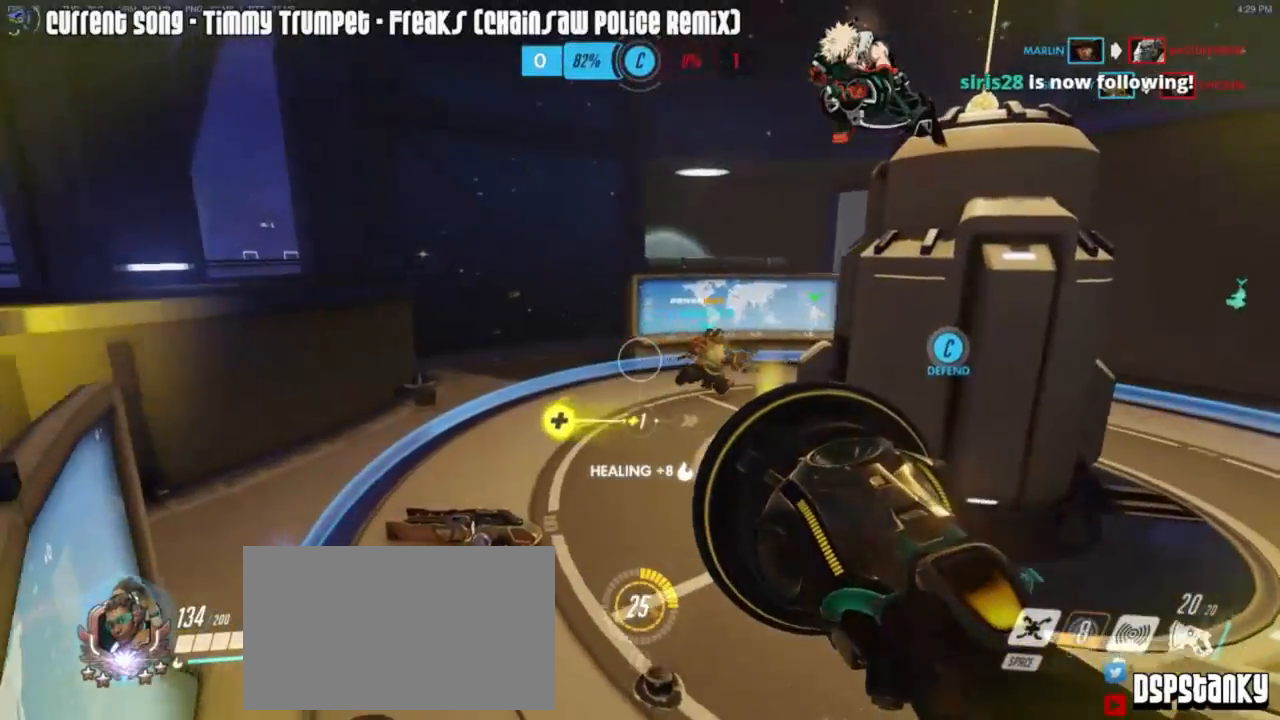
{"keys": ["a", "space", "w"], "mouse": [], "events": [[33, "w", "down"], [250, "a", "up"], [433, "a", "down"], [483, "space", "down"]]}
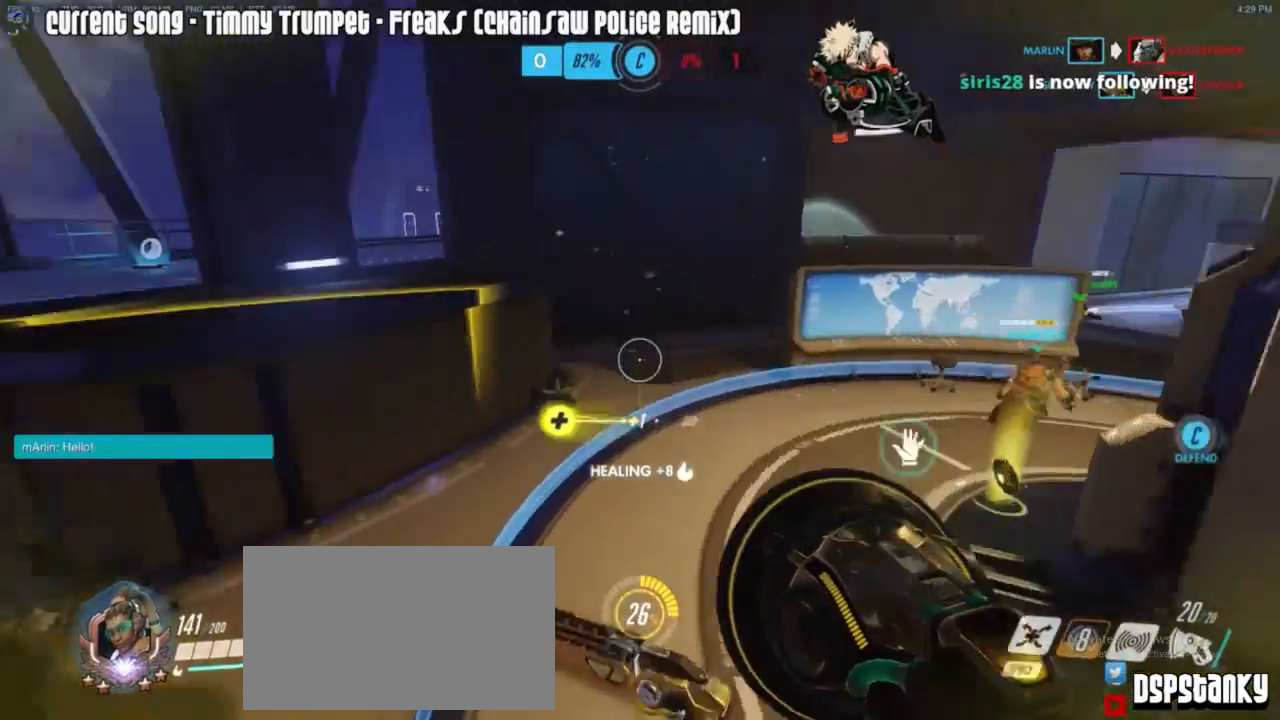
{"keys": ["d", "w"], "mouse": ["right"], "events": [[67, "space", "up"], [117, "a", "up"], [167, "d", "down"], [267, "mouse_right", "down"], [350, "mouse_right", "up"], [450, "mouse_right", "down"]]}
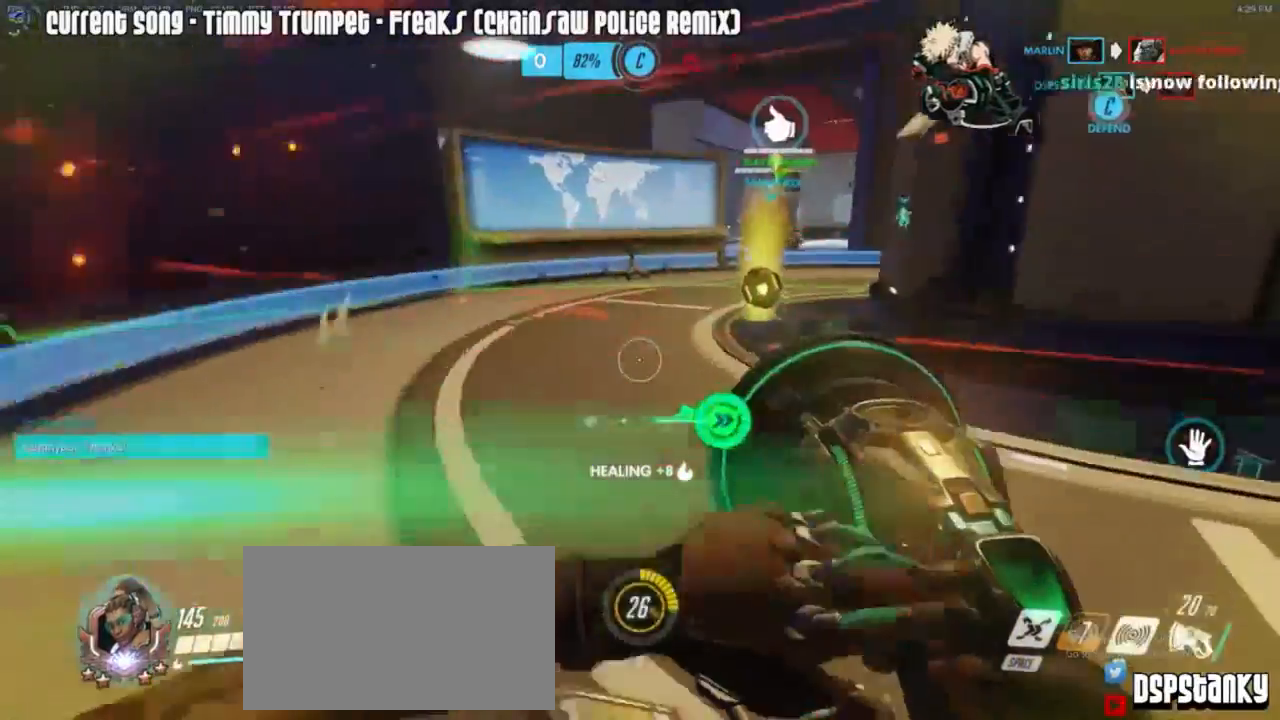
{"keys": ["a"], "mouse": [], "events": [[50, "mouse_right", "up"], [83, "d", "up"], [83, "mouse_right", "down"], [133, "space", "down"], [183, "a", "down"], [183, "mouse_right", "up"], [233, "a", "up"], [233, "space", "up"], [417, "a", "down"], [417, "w", "up"]]}